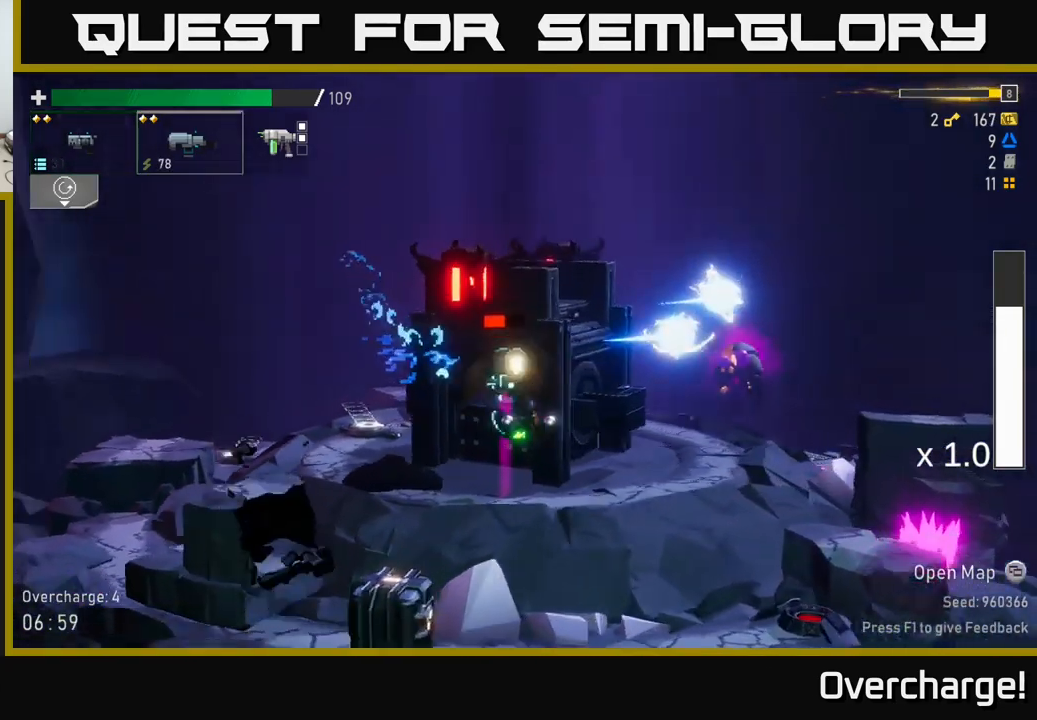
Gameplay with a controller (Xbox layout); each line is a JSON object with the inputs held at the frame after it. "events" lists button and stick changes between this image and that frame as [ms after this image, input, new state], when the widget could be followed in between. Not read: right_stick.
{"buttons": [], "left_stick": "right", "events": [[284, "A", "down"], [434, "A", "up"]]}
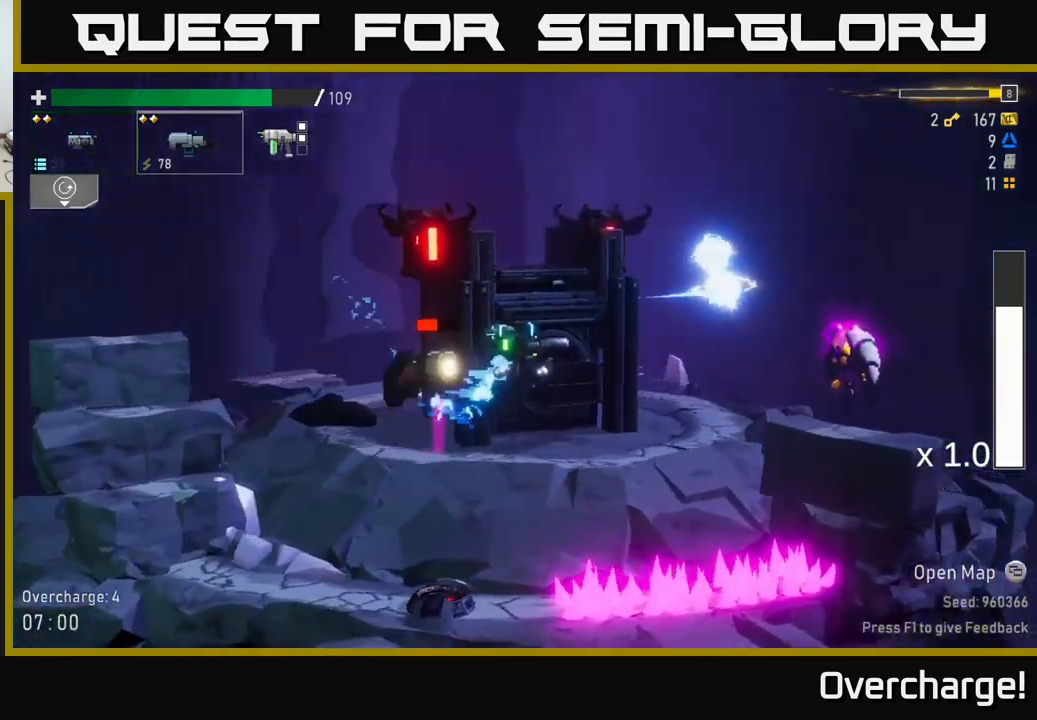
{"buttons": [], "left_stick": "right", "events": [[200, "X", "down"], [284, "left_stick", "left"], [400, "X", "up"], [500, "left_stick", "right"]]}
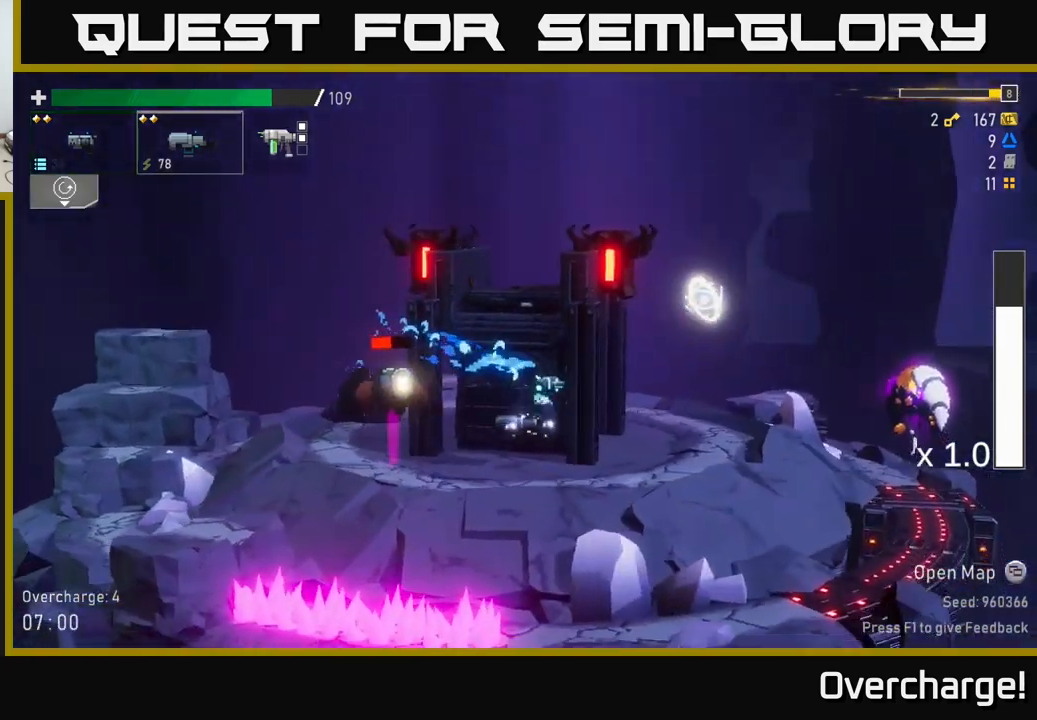
{"buttons": ["R2"], "left_stick": "center", "events": [[367, "L2", "down"], [384, "left_stick", "left"], [450, "R2", "down"], [467, "L2", "up"], [484, "left_stick", "center"]]}
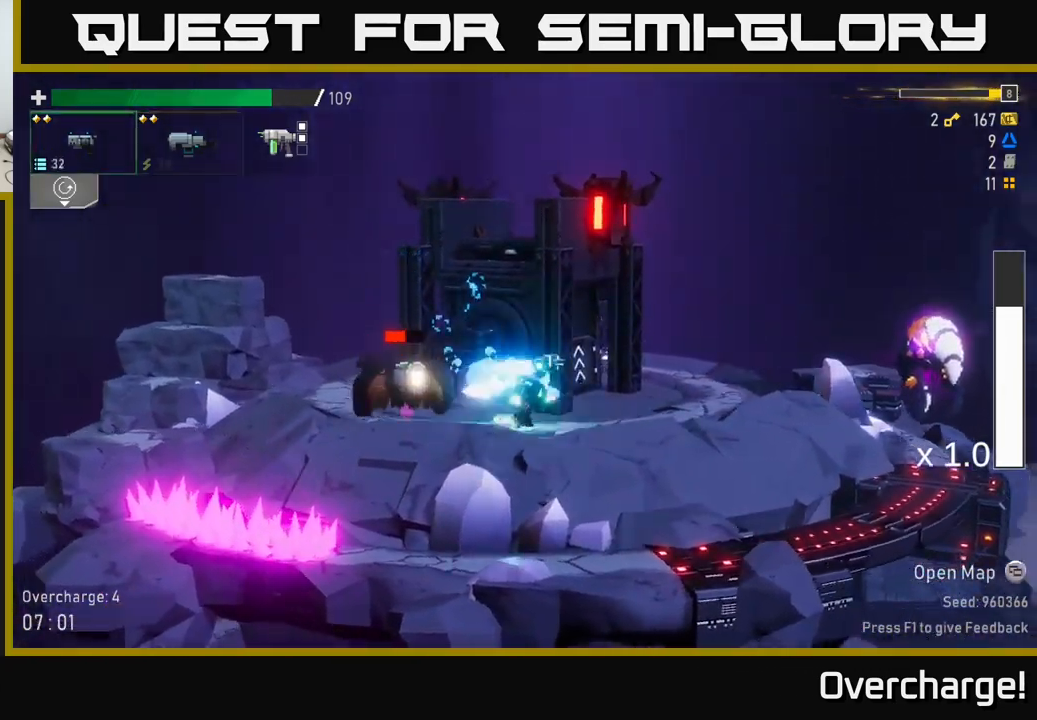
{"buttons": [], "left_stick": "down", "events": [[100, "R2", "up"], [167, "R2", "down"], [267, "R2", "up"], [334, "left_stick", "down"], [350, "R2", "down"], [484, "R2", "up"]]}
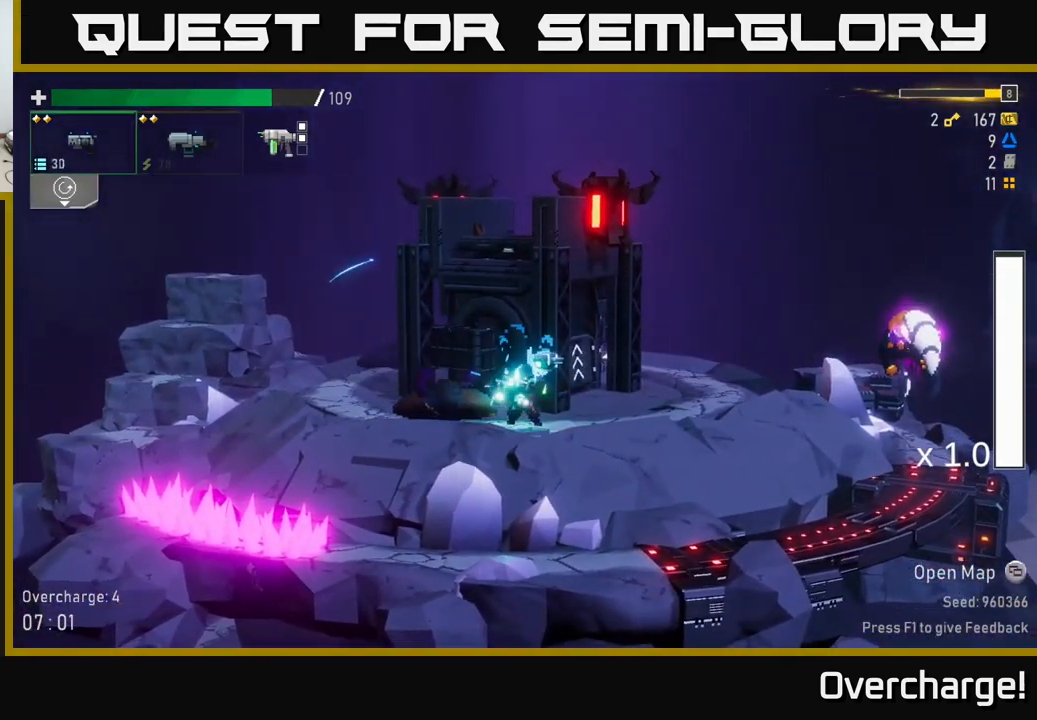
{"buttons": [], "left_stick": "right", "events": [[100, "X", "down"], [133, "left_stick", "right"], [166, "X", "up"]]}
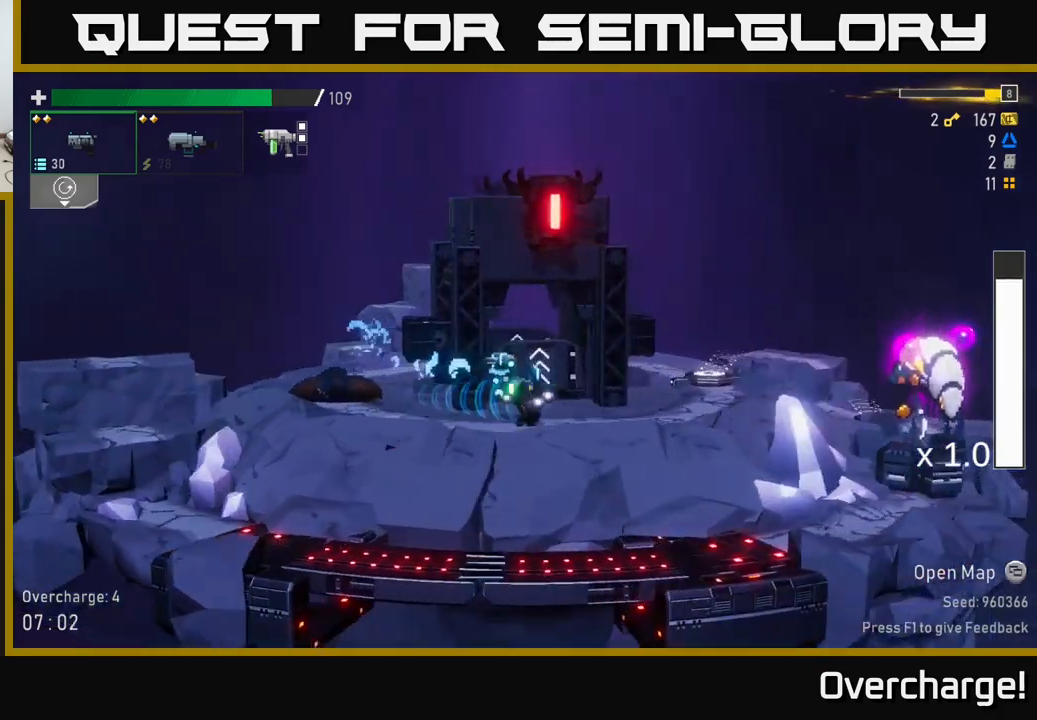
{"buttons": [], "left_stick": "right", "events": [[100, "A", "down"], [317, "X", "down"], [350, "A", "up"], [484, "X", "up"]]}
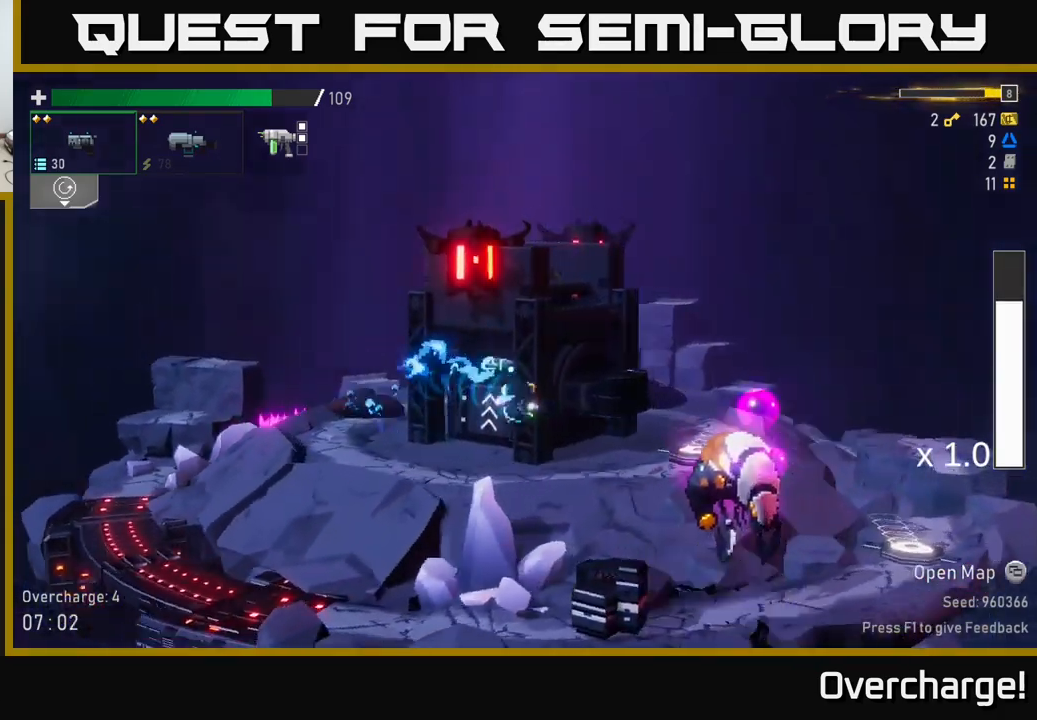
{"buttons": [], "left_stick": "right", "events": [[100, "X", "down"], [284, "X", "up"]]}
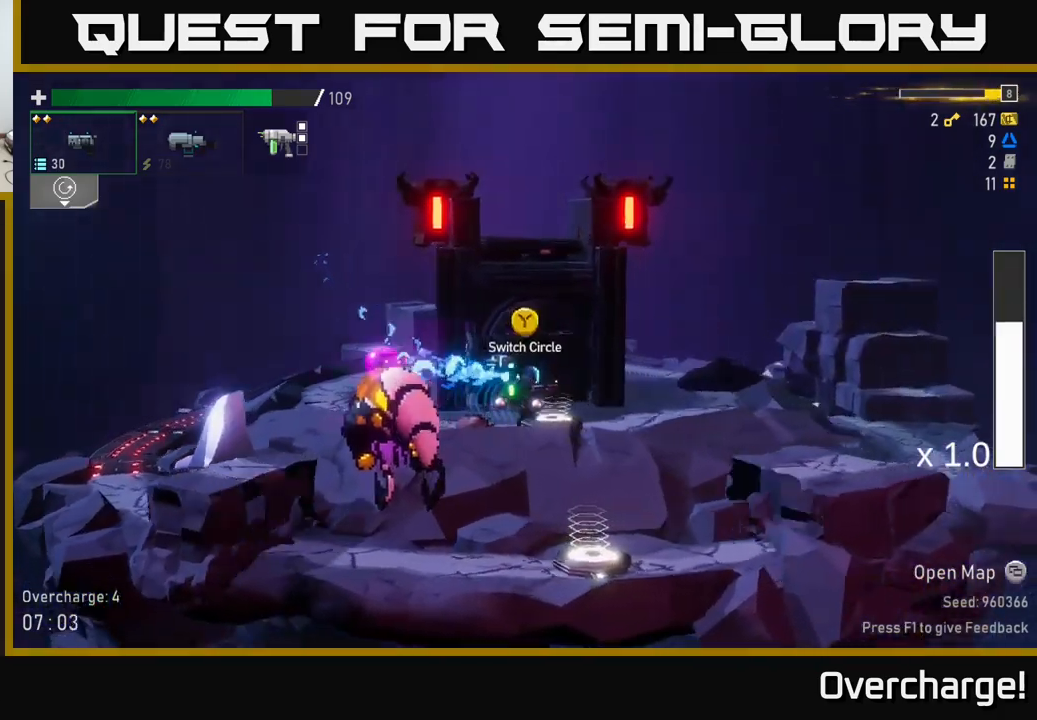
{"buttons": [], "left_stick": "right", "events": [[84, "Y", "down"], [184, "Y", "up"]]}
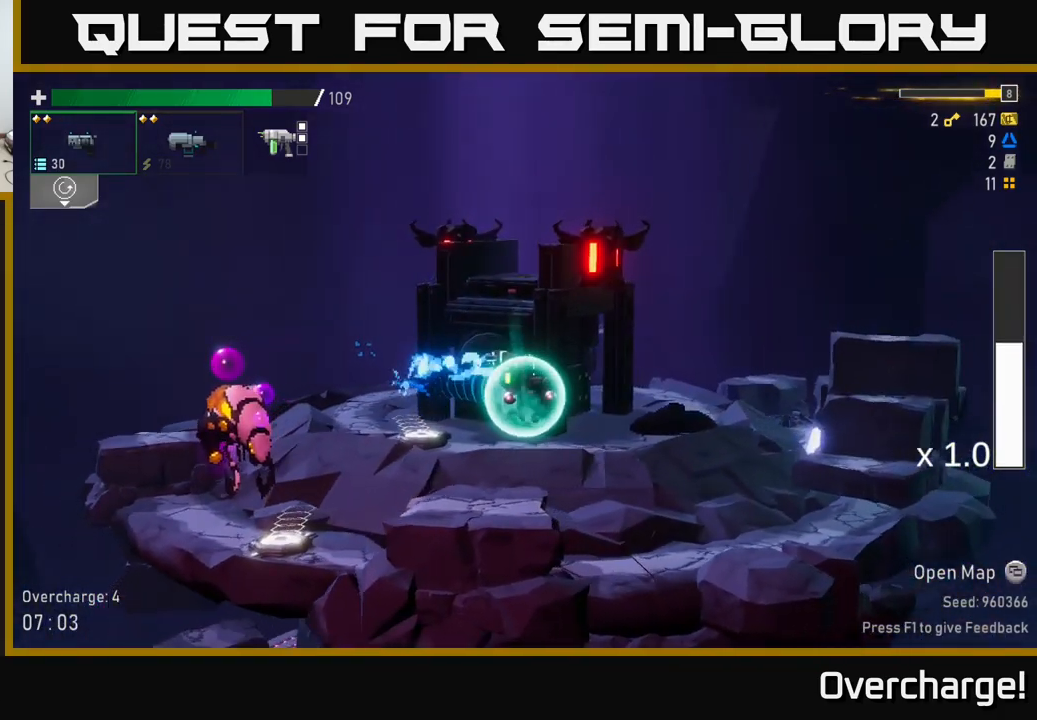
{"buttons": [], "left_stick": "center", "events": [[50, "L2", "down"], [84, "left_stick", "left"], [134, "R2", "down"], [150, "L2", "up"], [234, "R2", "up"], [350, "R2", "down"], [400, "left_stick", "center"], [467, "R2", "up"]]}
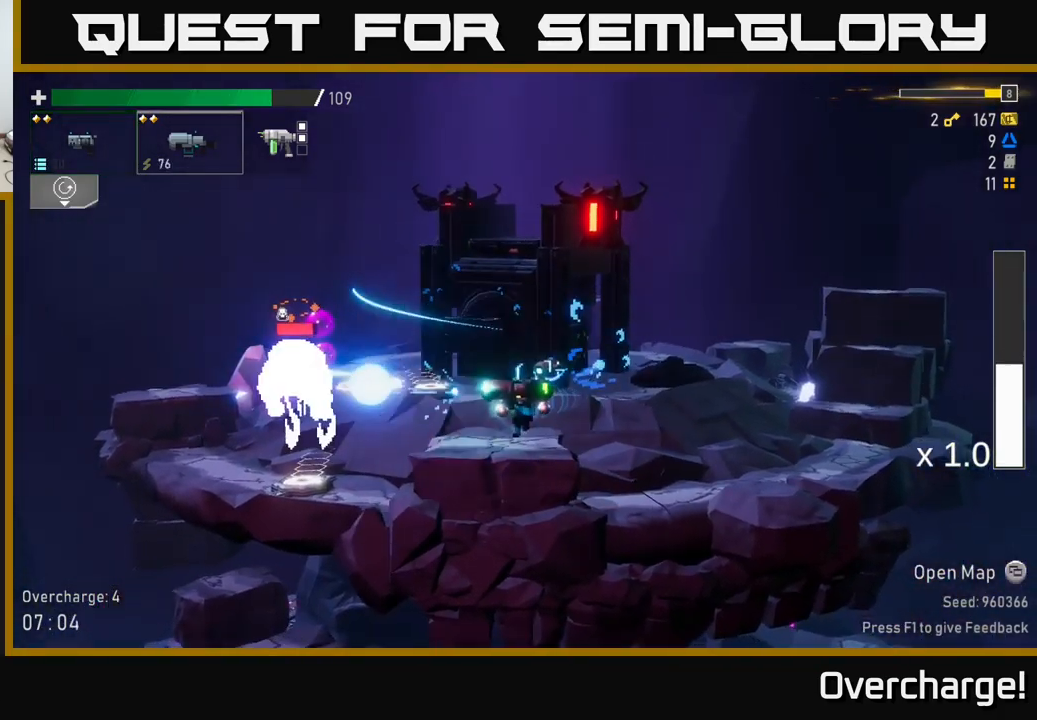
{"buttons": [], "left_stick": "left", "events": [[17, "R2", "down"], [134, "R2", "up"], [184, "left_stick", "left"], [300, "B", "down"], [367, "left_stick", "center"], [400, "B", "up"], [500, "left_stick", "left"]]}
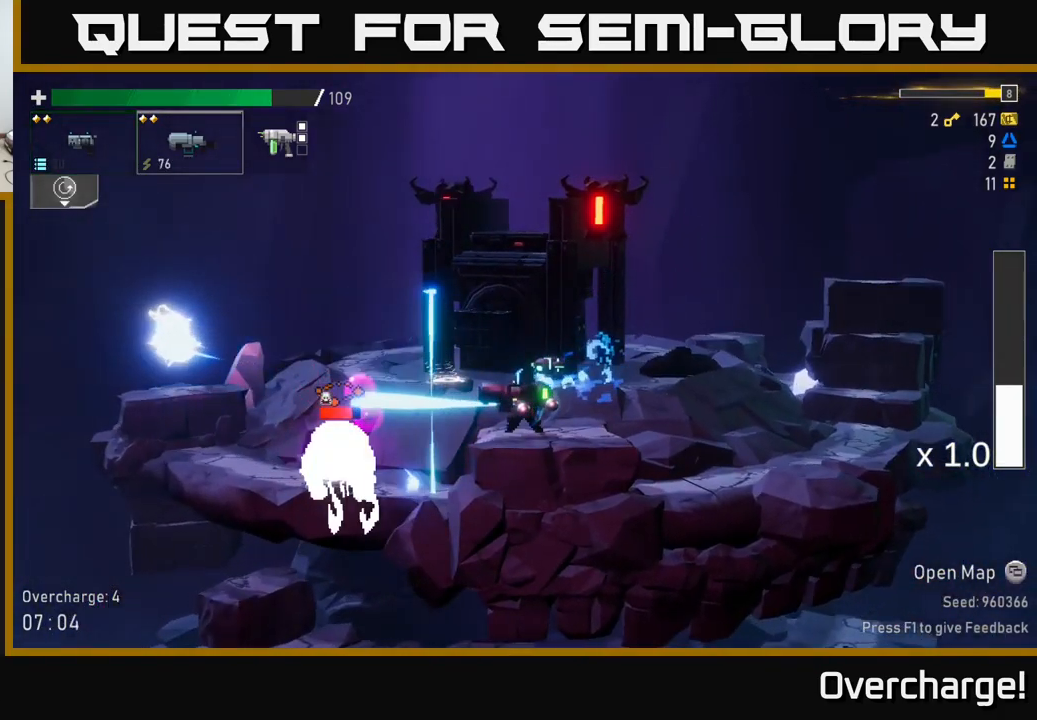
{"buttons": [], "left_stick": "right", "events": [[50, "A", "down"], [167, "X", "down"], [184, "A", "up"], [267, "X", "up"], [500, "left_stick", "right"]]}
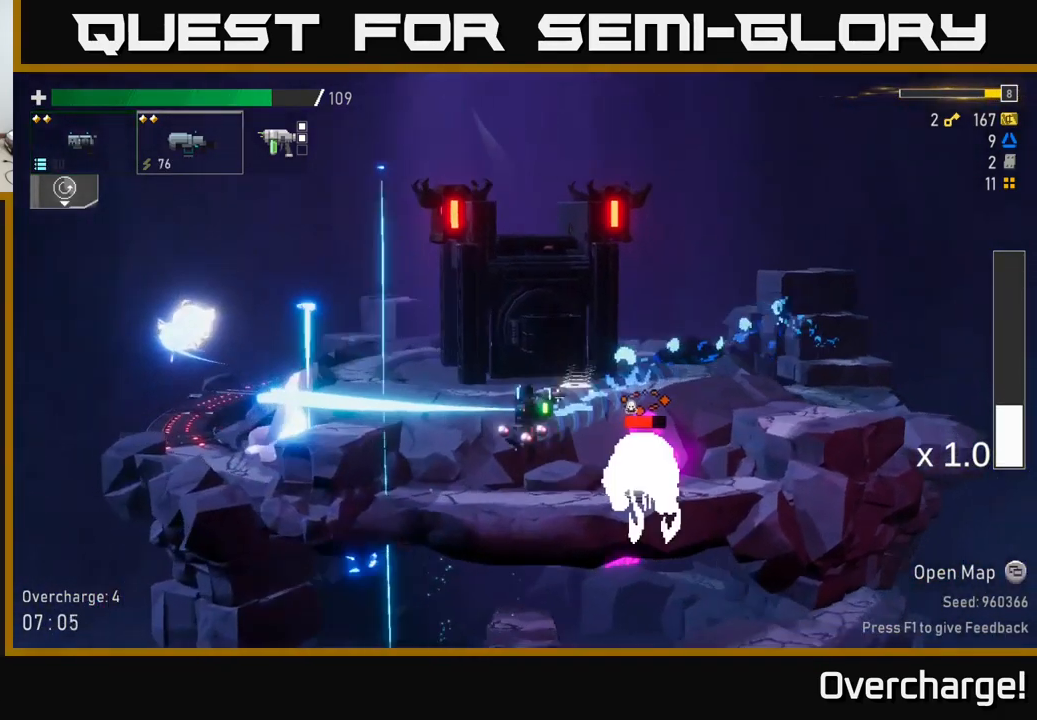
{"buttons": ["R2"], "left_stick": "center", "events": [[217, "R2", "down"], [217, "left_stick", "center"], [334, "R2", "up"], [484, "R2", "down"]]}
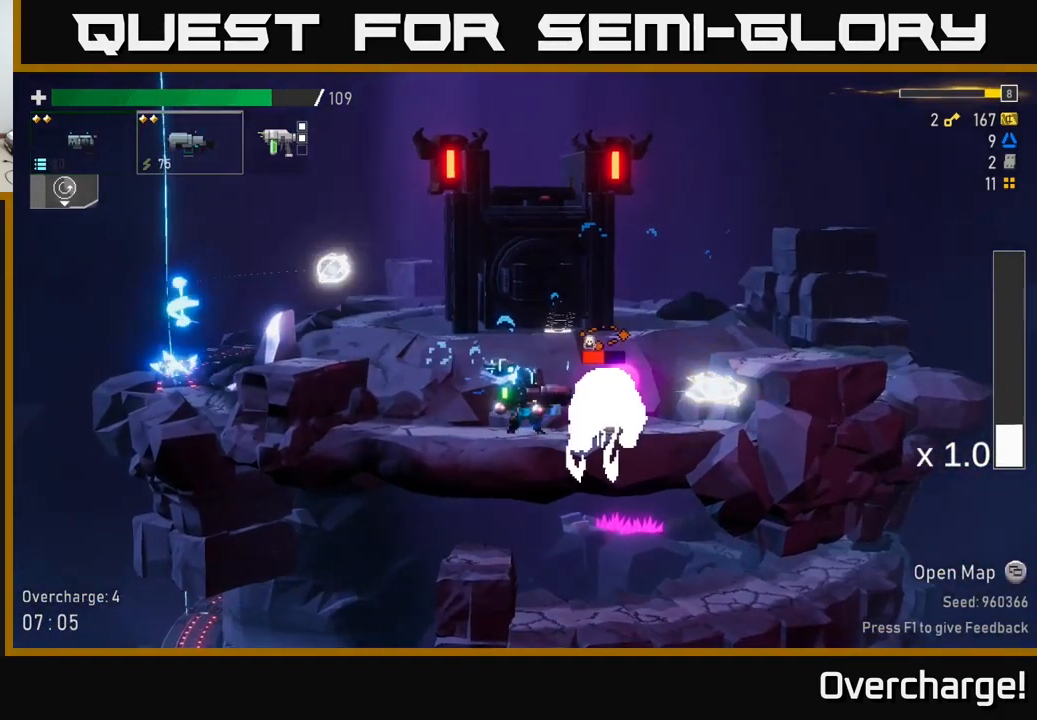
{"buttons": ["R2"], "left_stick": "center", "events": [[100, "R2", "up"], [200, "R2", "down"], [350, "R2", "up"], [450, "R2", "down"]]}
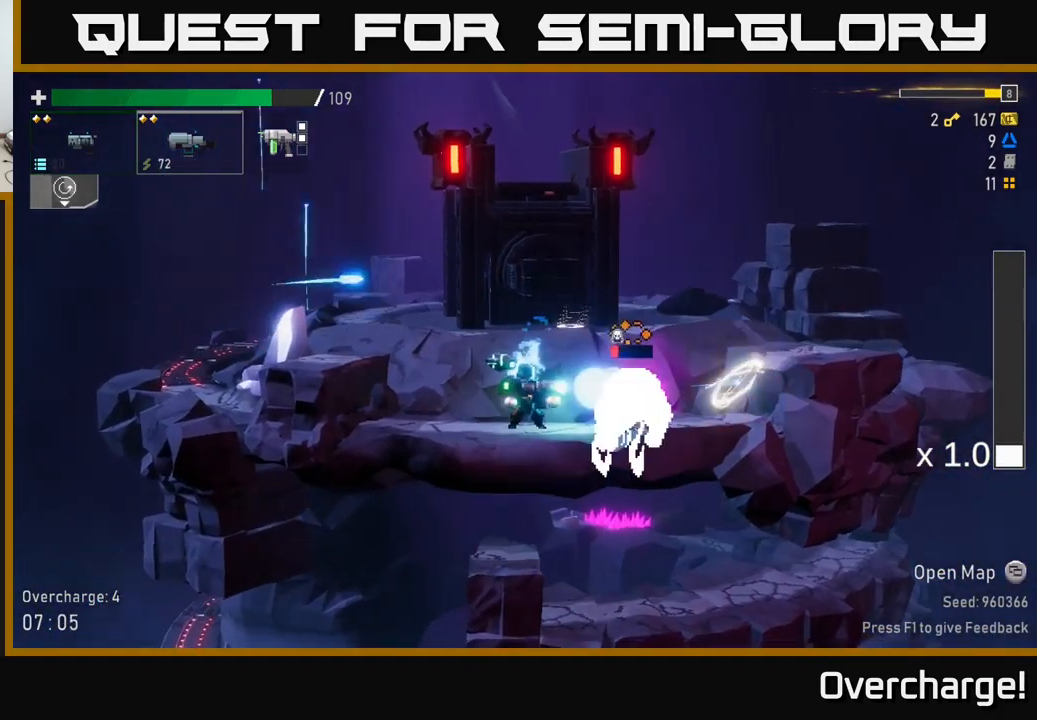
{"buttons": ["R2"], "left_stick": "down", "events": [[67, "R2", "up"], [150, "R2", "down"], [284, "R2", "up"], [384, "L2", "down"], [417, "left_stick", "down"], [450, "L2", "up"], [450, "R2", "down"]]}
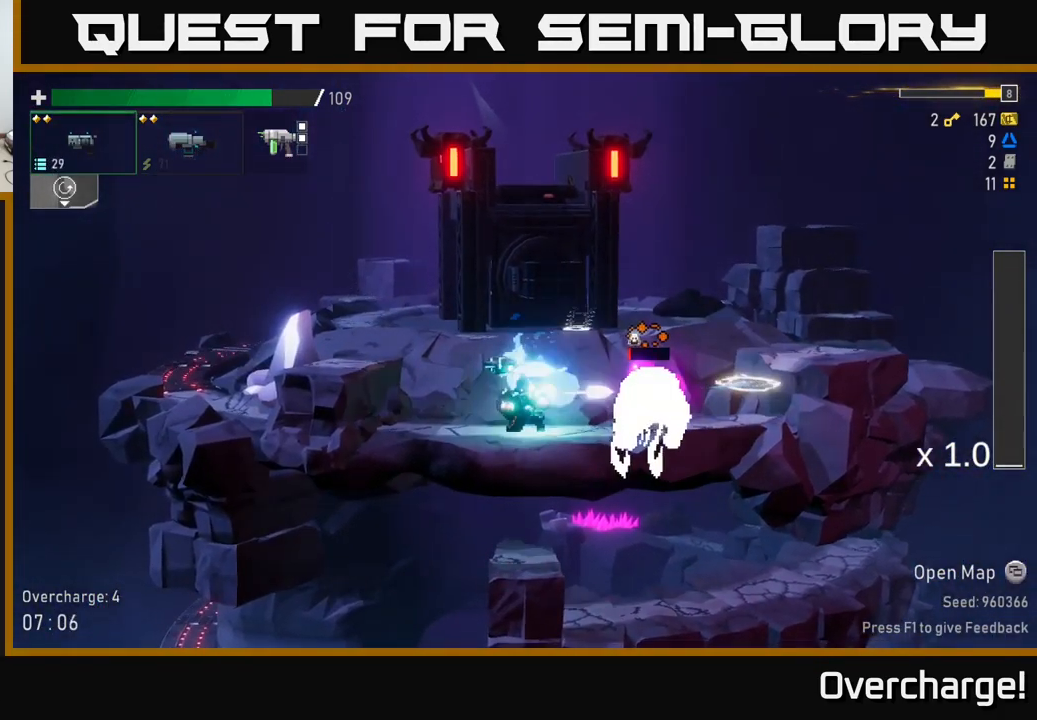
{"buttons": ["R2"], "left_stick": "down", "events": [[84, "R2", "up"], [201, "R2", "down"], [284, "L2", "down"], [284, "R2", "up"], [384, "L2", "up"], [417, "R2", "down"]]}
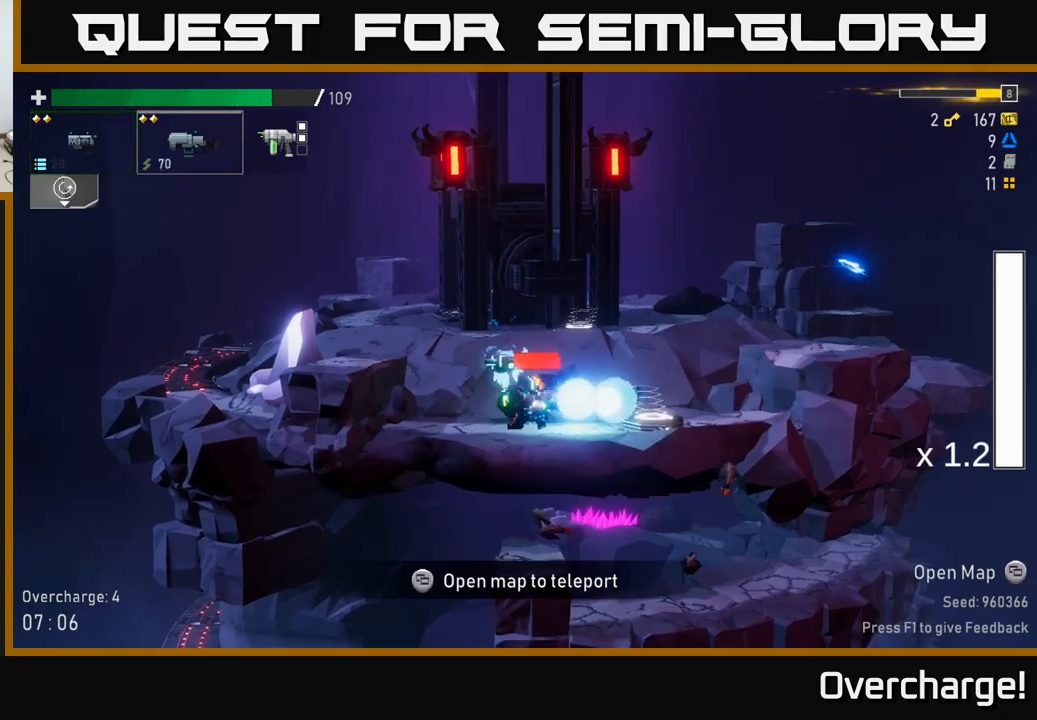
{"buttons": [], "left_stick": "right", "events": [[67, "A", "down"], [67, "X", "down"], [83, "R2", "up"], [83, "left_stick", "left"], [133, "A", "up"], [200, "X", "up"], [200, "left_stick", "right"]]}
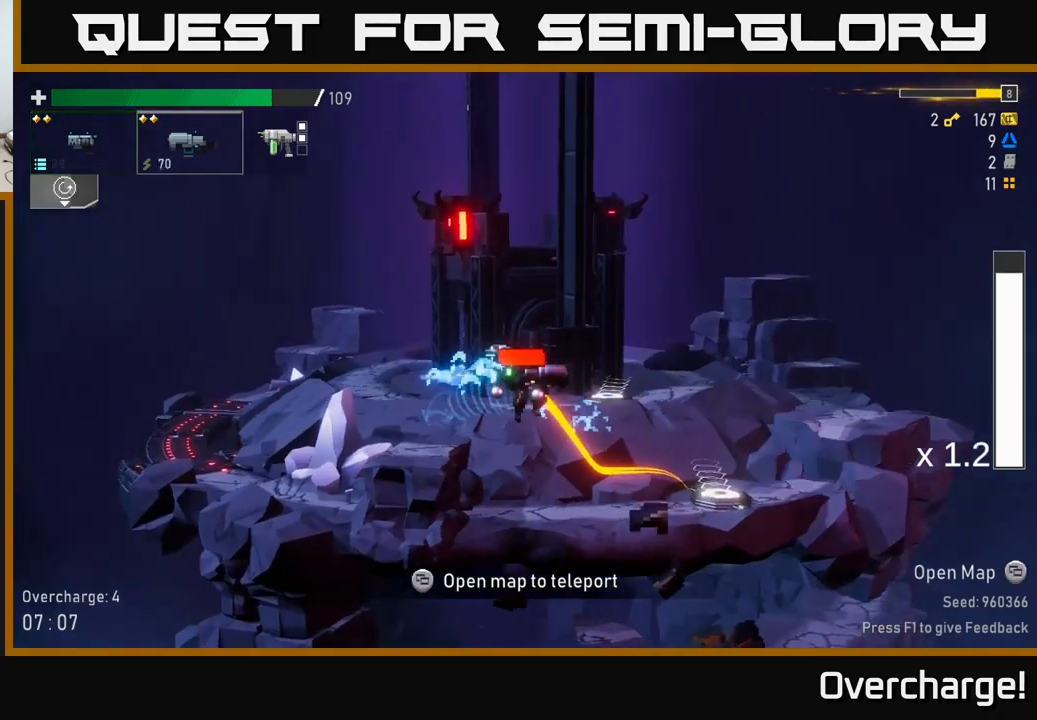
{"buttons": [], "left_stick": "right", "events": [[117, "A", "down"], [117, "X", "down"], [133, "A", "up"], [200, "X", "up"]]}
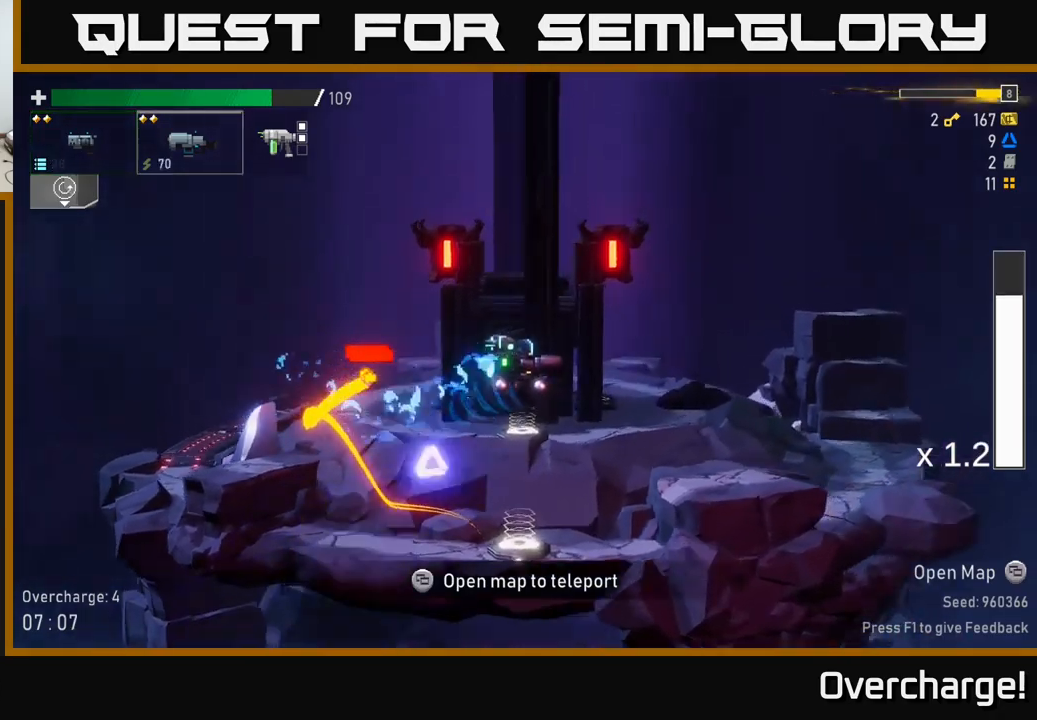
{"buttons": [], "left_stick": "center", "events": [[133, "left_stick", "left"], [150, "R2", "down"], [283, "R2", "up"], [283, "left_stick", "center"]]}
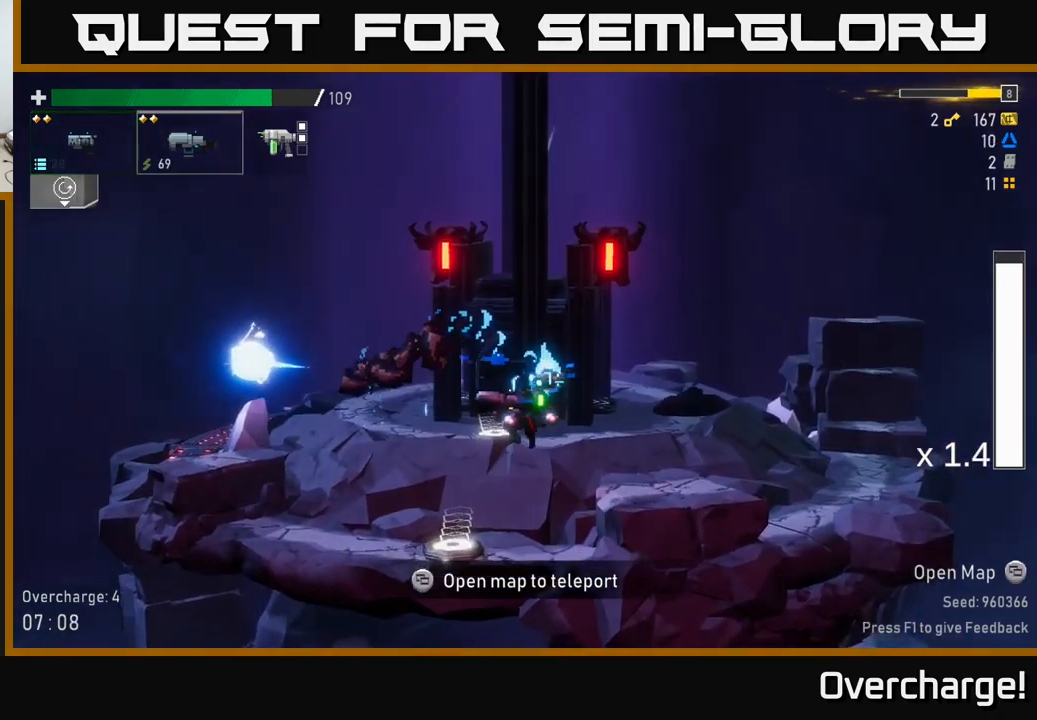
{"buttons": [], "left_stick": "right", "events": [[100, "left_stick", "left"], [317, "Y", "down"], [383, "Y", "up"], [383, "left_stick", "right"]]}
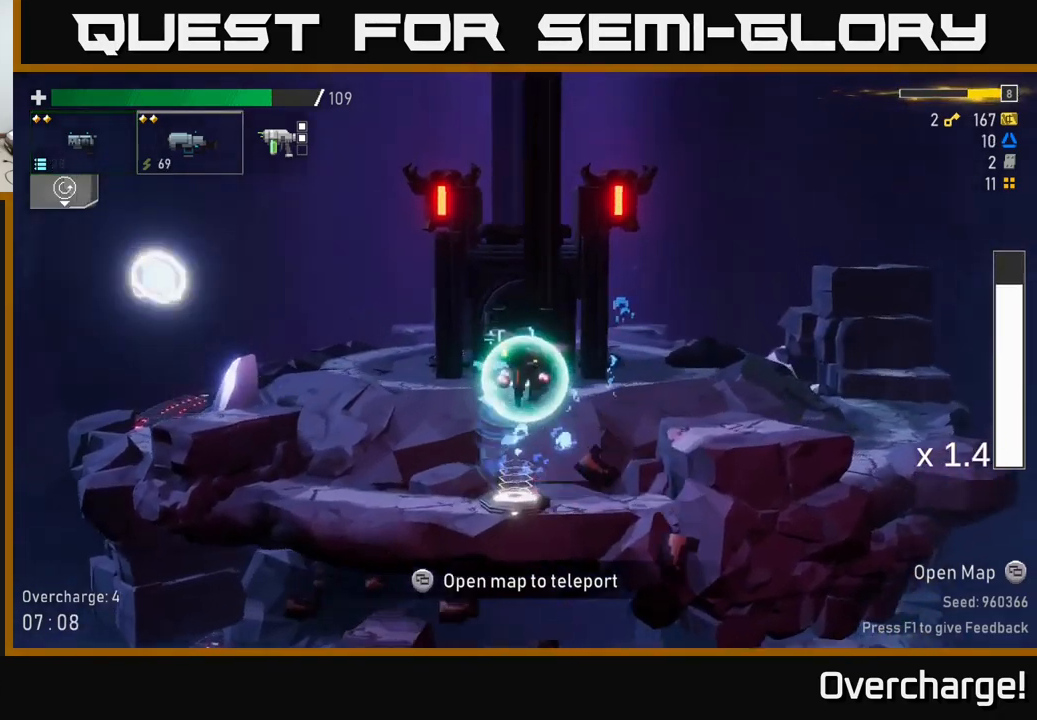
{"buttons": [], "left_stick": "right", "events": []}
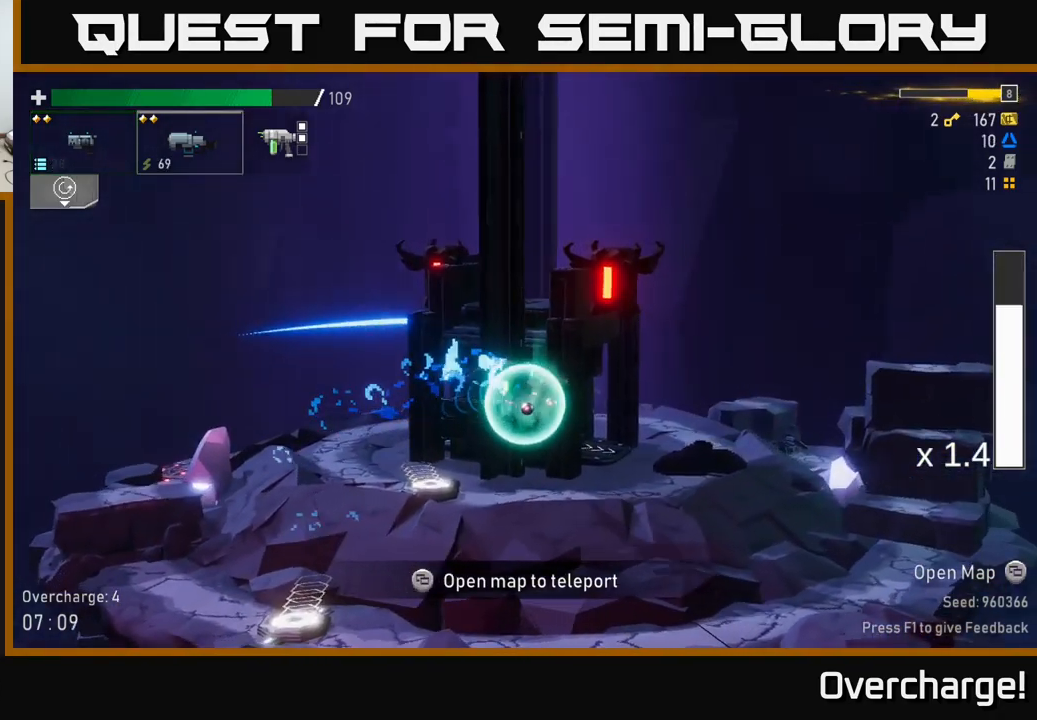
{"buttons": ["X"], "left_stick": "right", "events": [[100, "L1", "down"], [217, "L1", "up"], [433, "X", "down"]]}
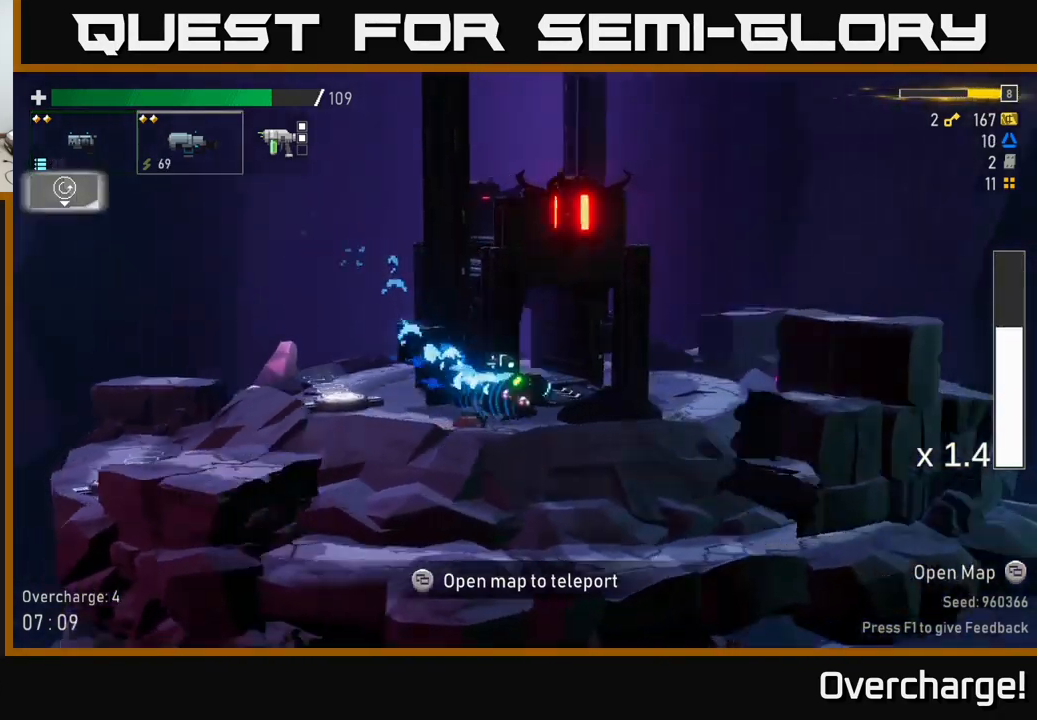
{"buttons": ["SELECT"], "left_stick": "center", "events": [[100, "X", "up"], [400, "left_stick", "center"], [467, "SELECT", "down"]]}
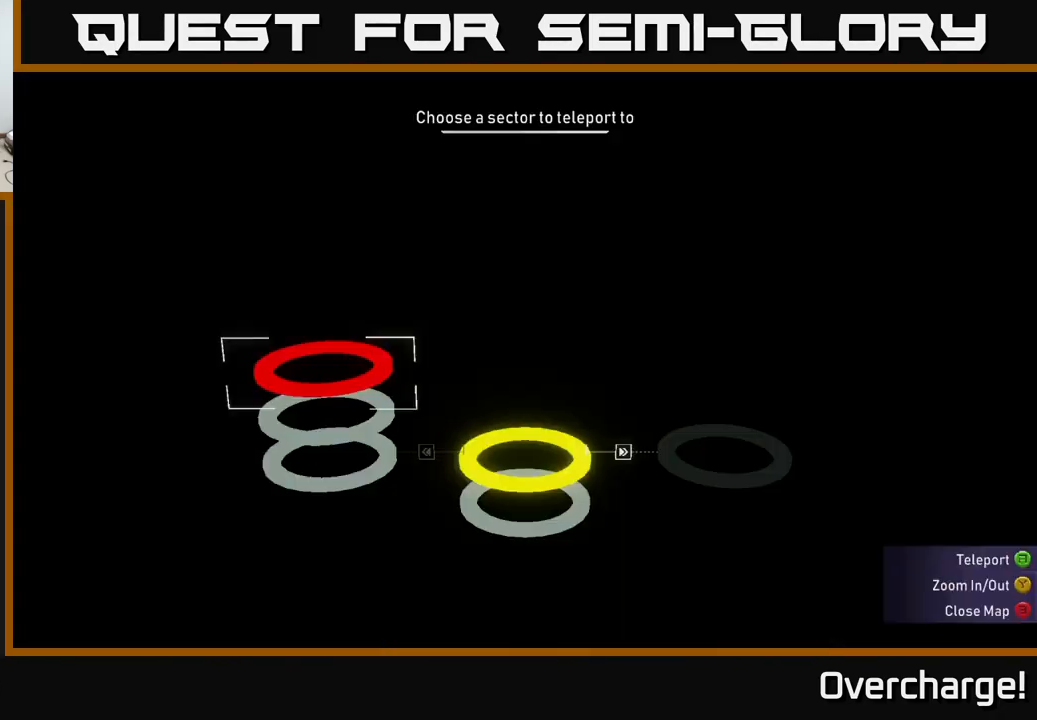
{"buttons": [], "left_stick": "center", "events": [[83, "SELECT", "up"]]}
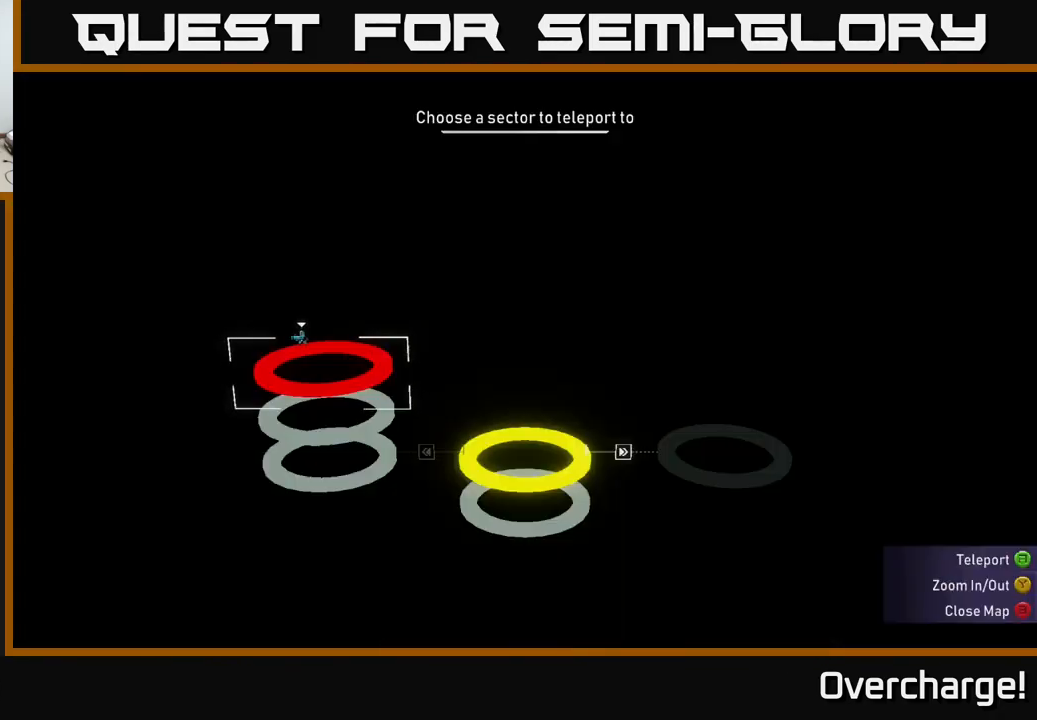
{"buttons": [], "left_stick": "left", "events": [[133, "SELECT", "down"], [217, "SELECT", "up"], [350, "left_stick", "left"]]}
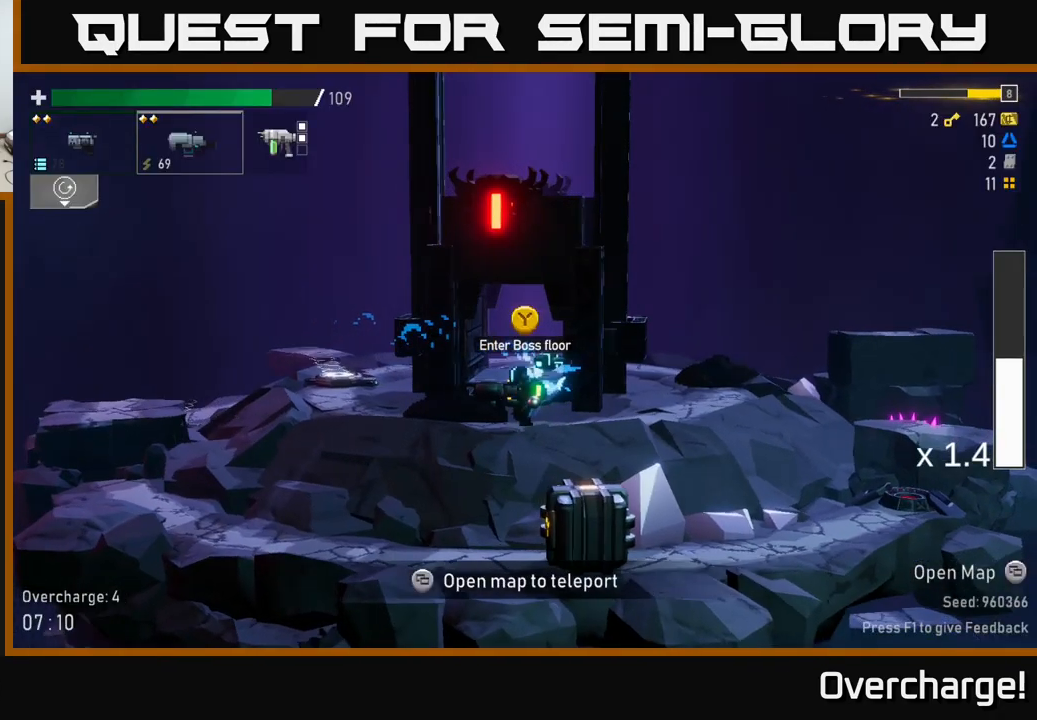
{"buttons": [], "left_stick": "left", "events": [[167, "X", "down"], [384, "X", "up"]]}
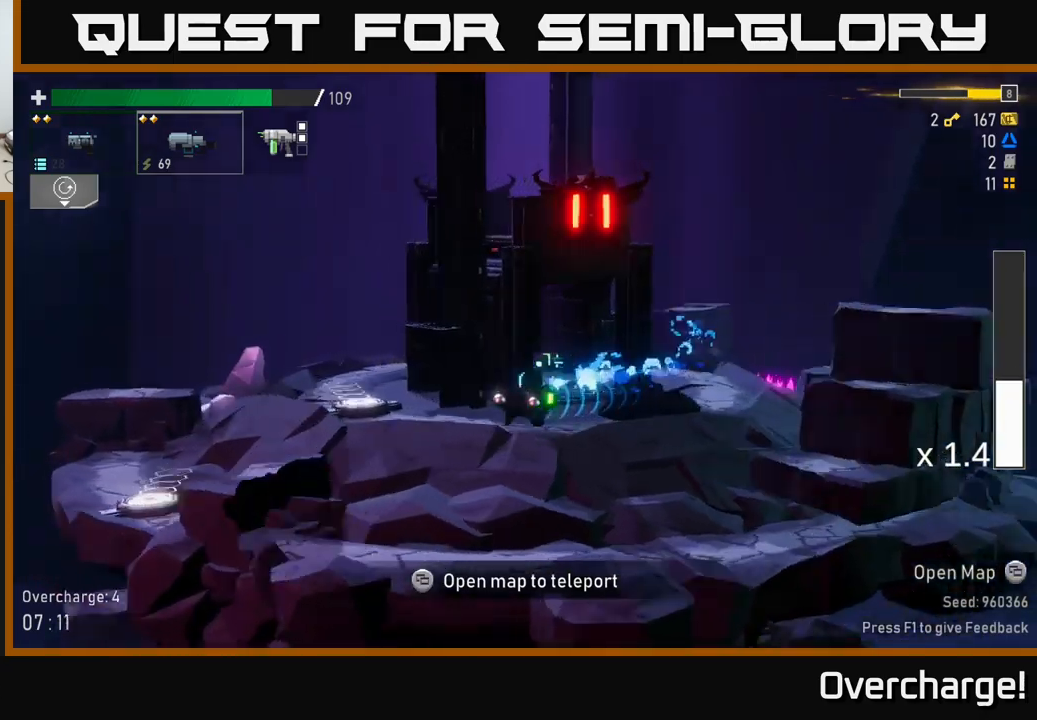
{"buttons": [], "left_stick": "left", "events": []}
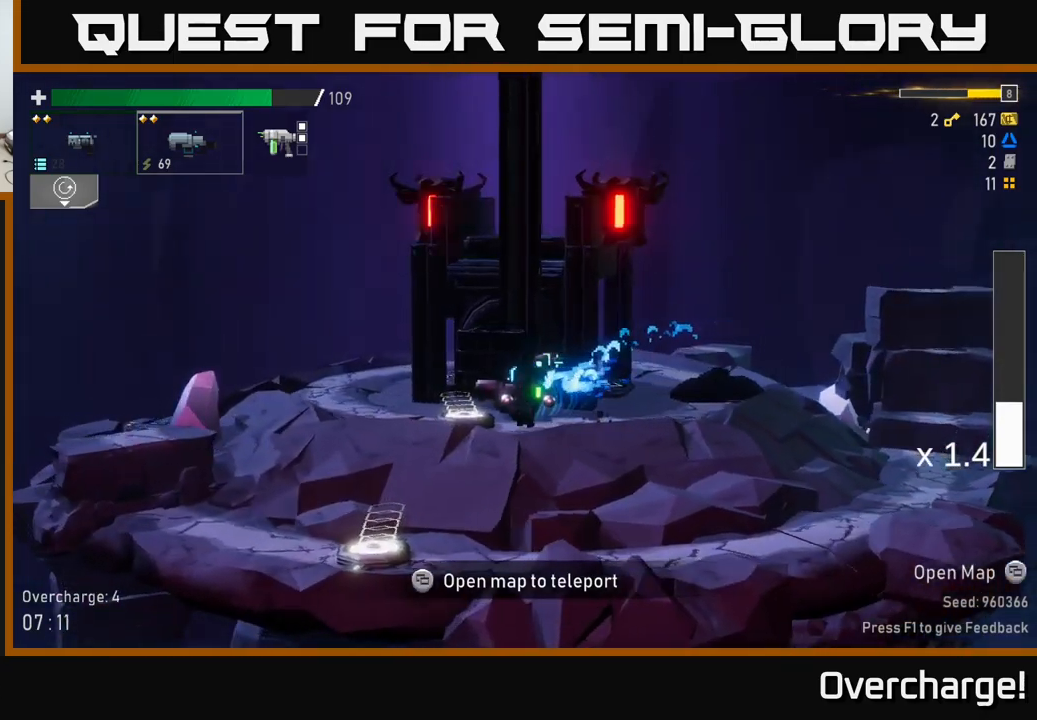
{"buttons": ["X"], "left_stick": "right", "events": [[100, "Y", "down"], [184, "left_stick", "right"], [267, "Y", "up"], [350, "A", "down"], [467, "X", "down"], [500, "A", "up"]]}
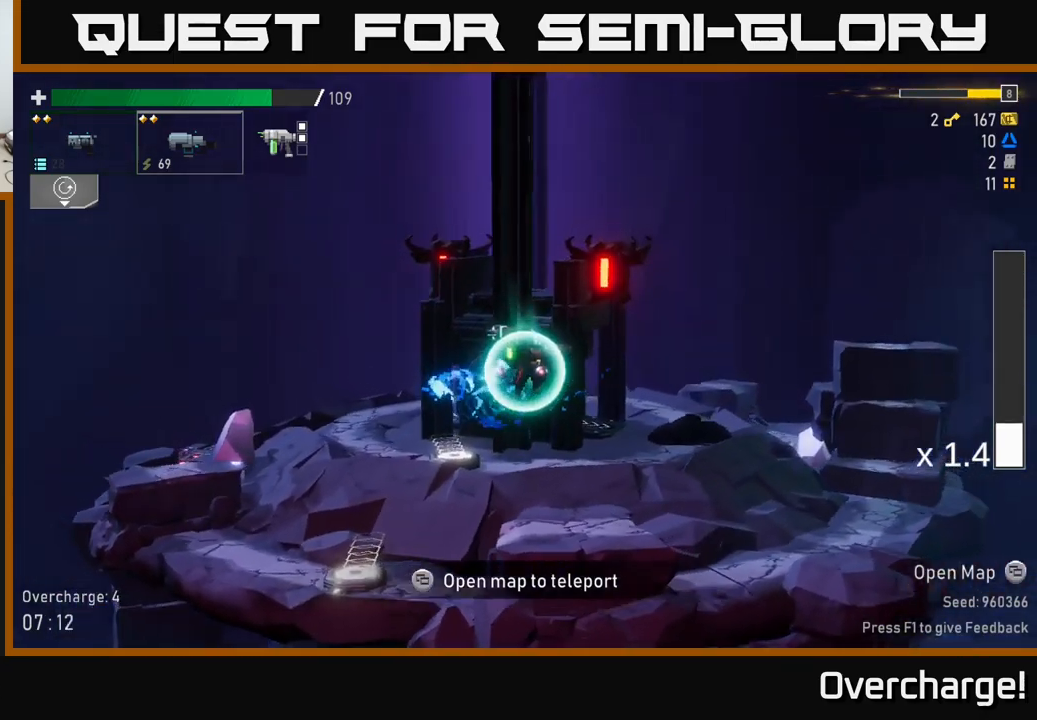
{"buttons": [], "left_stick": "right", "events": [[134, "X", "up"]]}
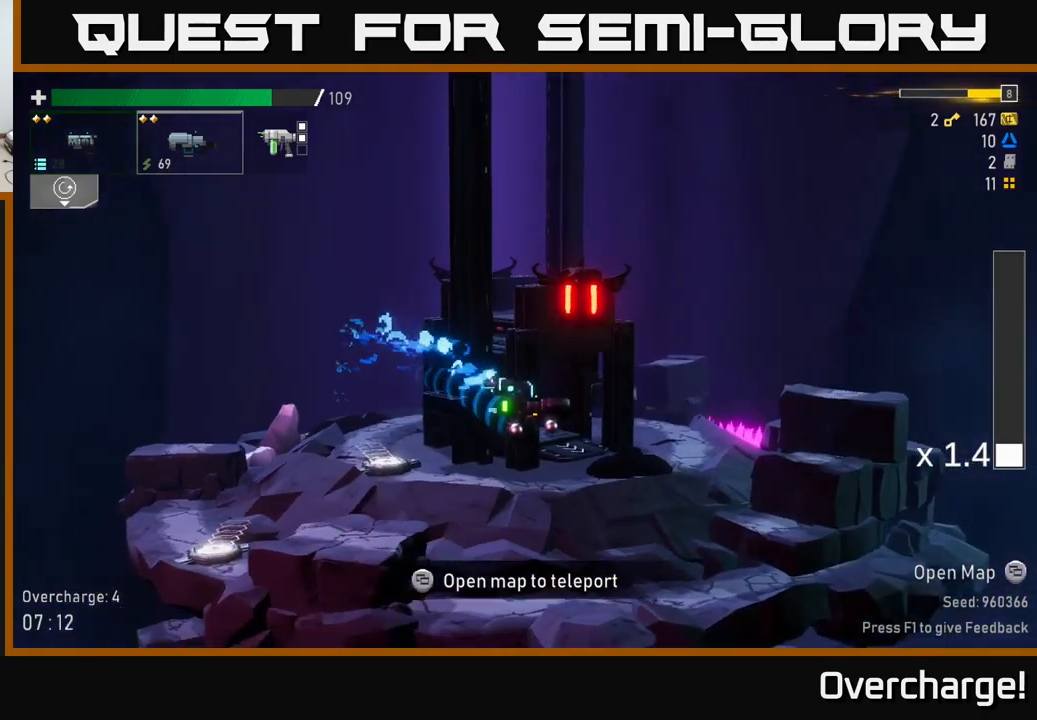
{"buttons": [], "left_stick": "right", "events": [[317, "X", "down"], [500, "X", "up"]]}
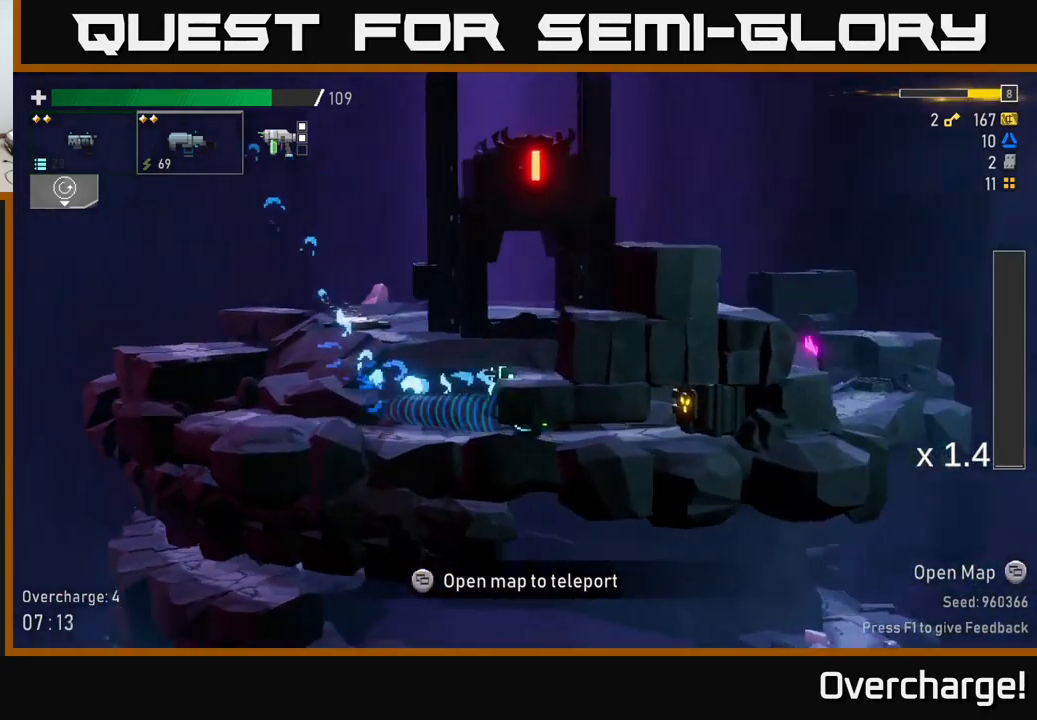
{"buttons": ["R2"], "left_stick": "center", "events": [[200, "R2", "down"], [284, "left_stick", "center"], [334, "R2", "up"], [434, "R2", "down"]]}